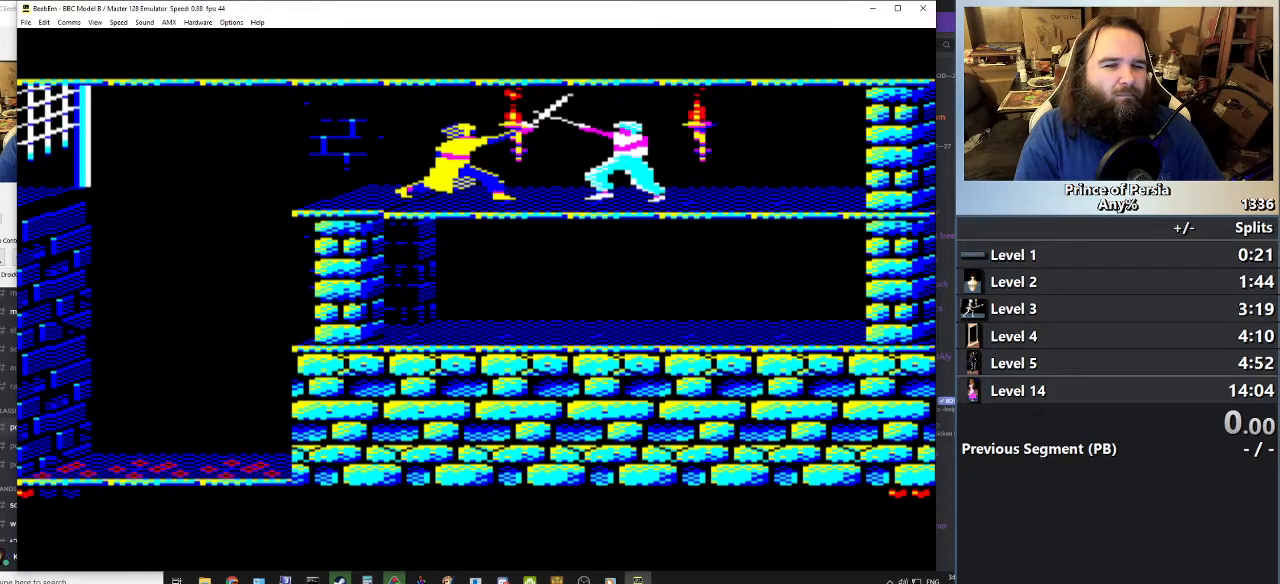
Gameplay with keyboard; each line is a JSON object with the keys held at the frame after it. "events" lists presses ("down") and releases ("up") of "crouch", "ctrl", "jump", "left", "restart", "restart2", "right", "shift" and "toggle" between this image and that frame as [ms after this image, input, new state], when the widget could be followed in between. No other keys are recorded. Mouse input is not recorded. Key names are as the overlay labels them; some are game actions (e.g. jump) rather than physical keys.
{"keys": ["jump", "left"], "events": [[150, "shift", "up"], [234, "shift", "down"], [417, "shift", "up"]]}
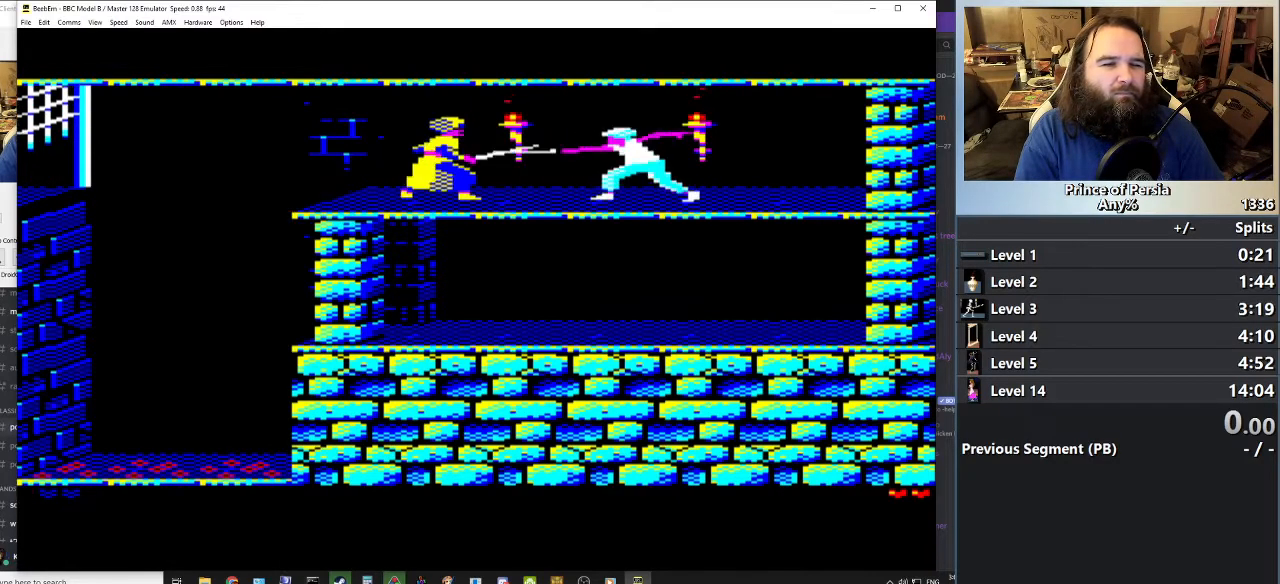
{"keys": [], "events": [[150, "left", "up"], [167, "jump", "up"]]}
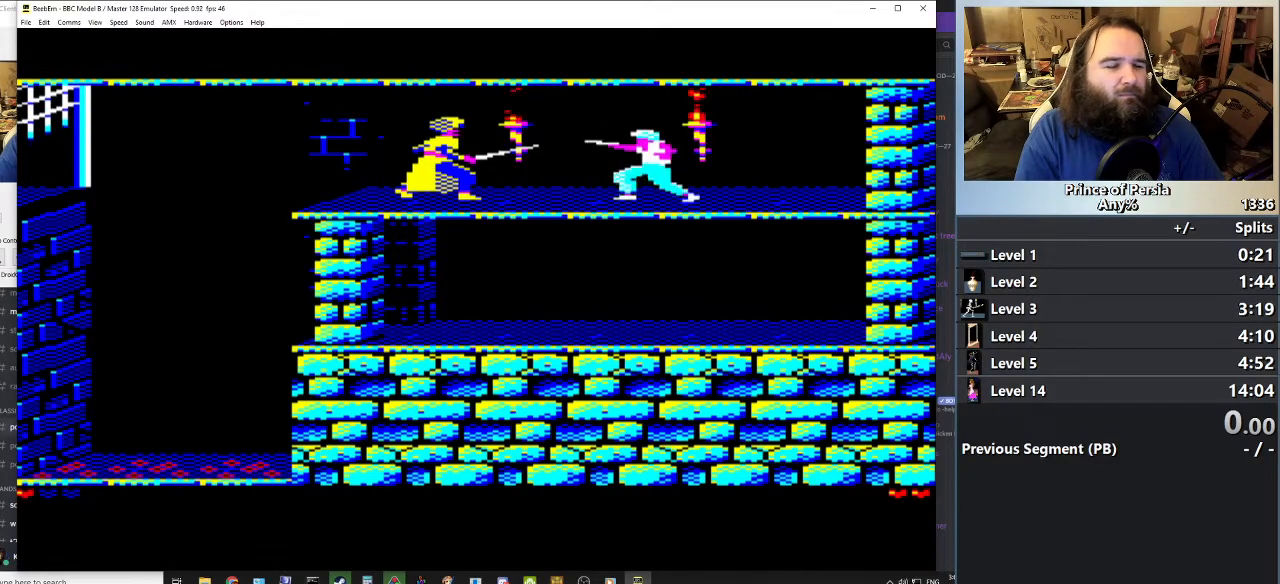
{"keys": [], "events": []}
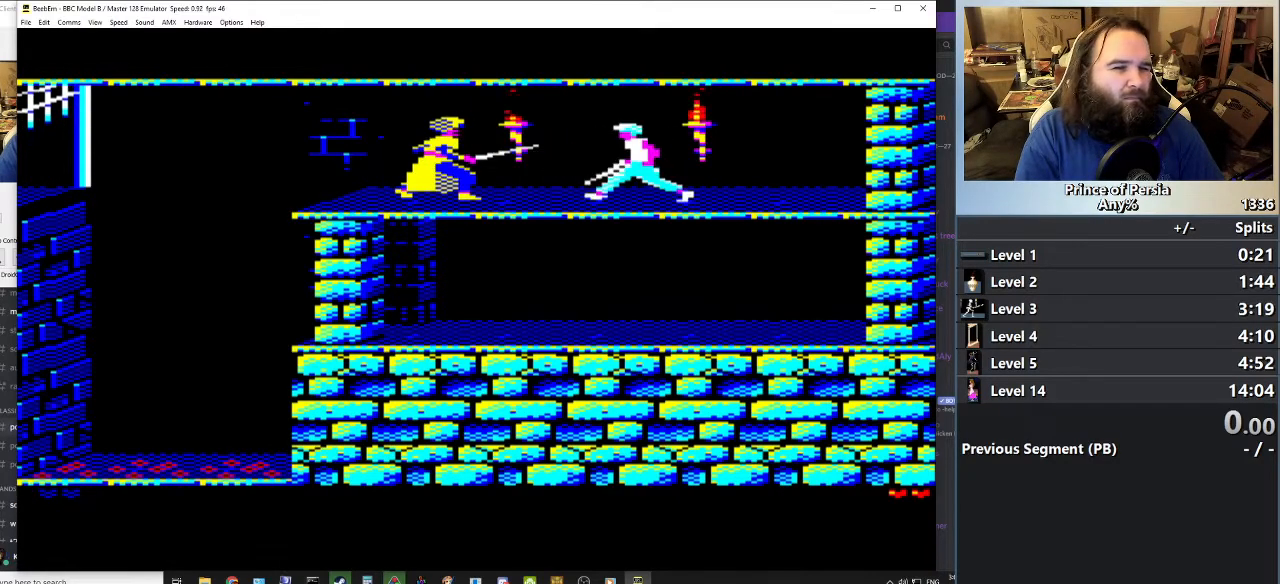
{"keys": ["left"], "events": [[467, "left", "down"]]}
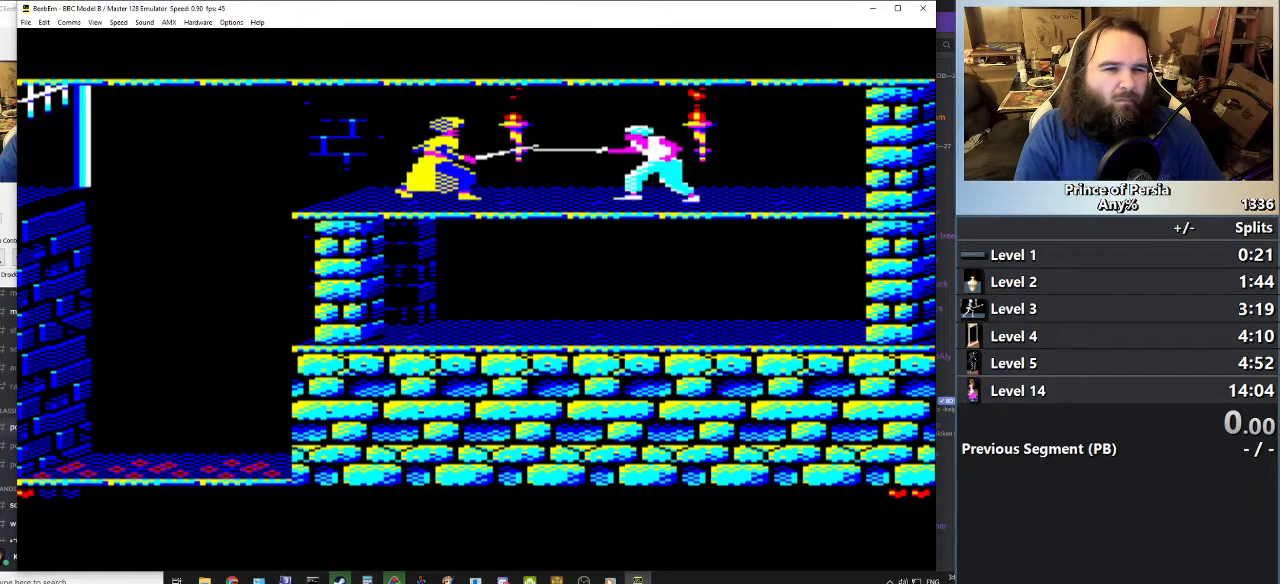
{"keys": ["jump", "left"], "events": [[283, "jump", "down"]]}
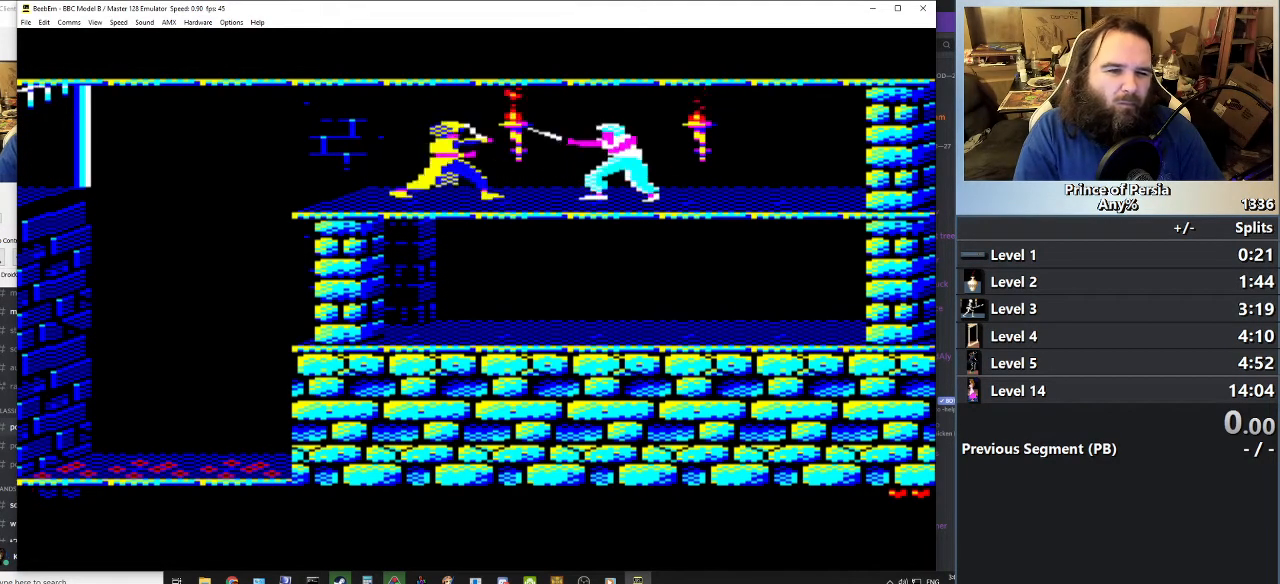
{"keys": ["jump", "left"], "events": [[217, "shift", "down"], [484, "shift", "up"]]}
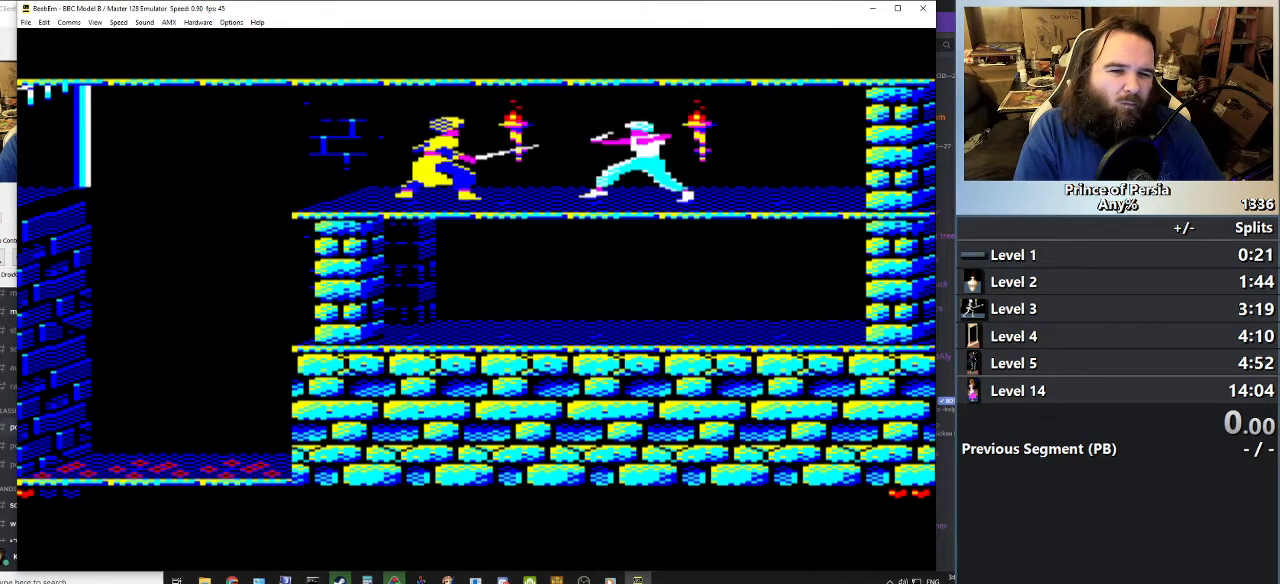
{"keys": [], "events": [[166, "left", "up"], [183, "jump", "up"]]}
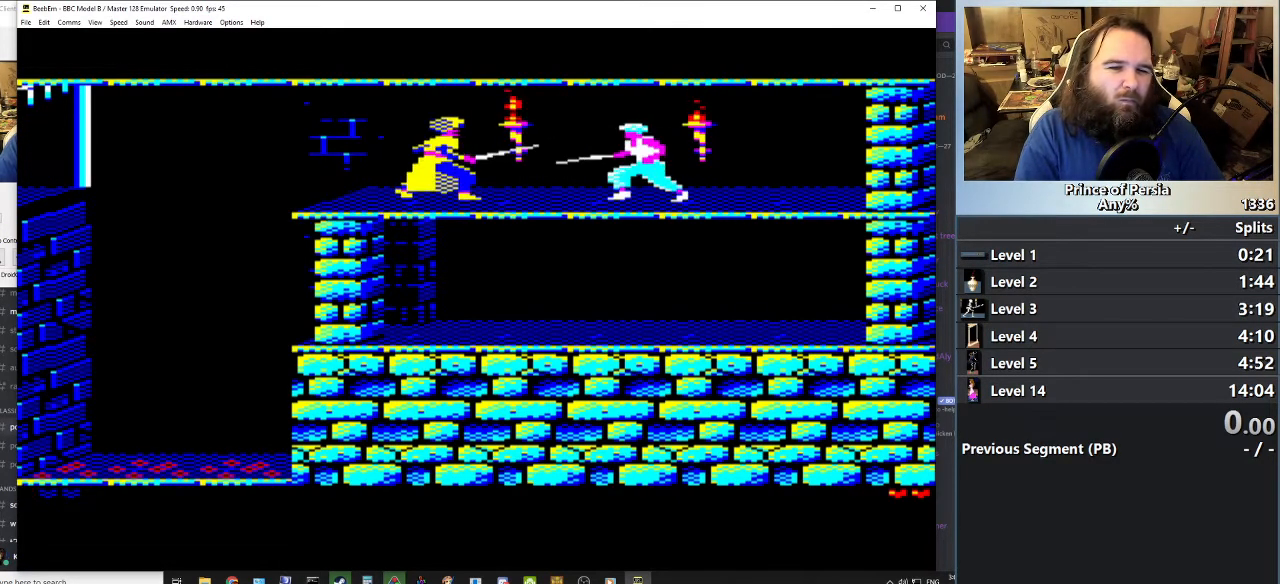
{"keys": [], "events": []}
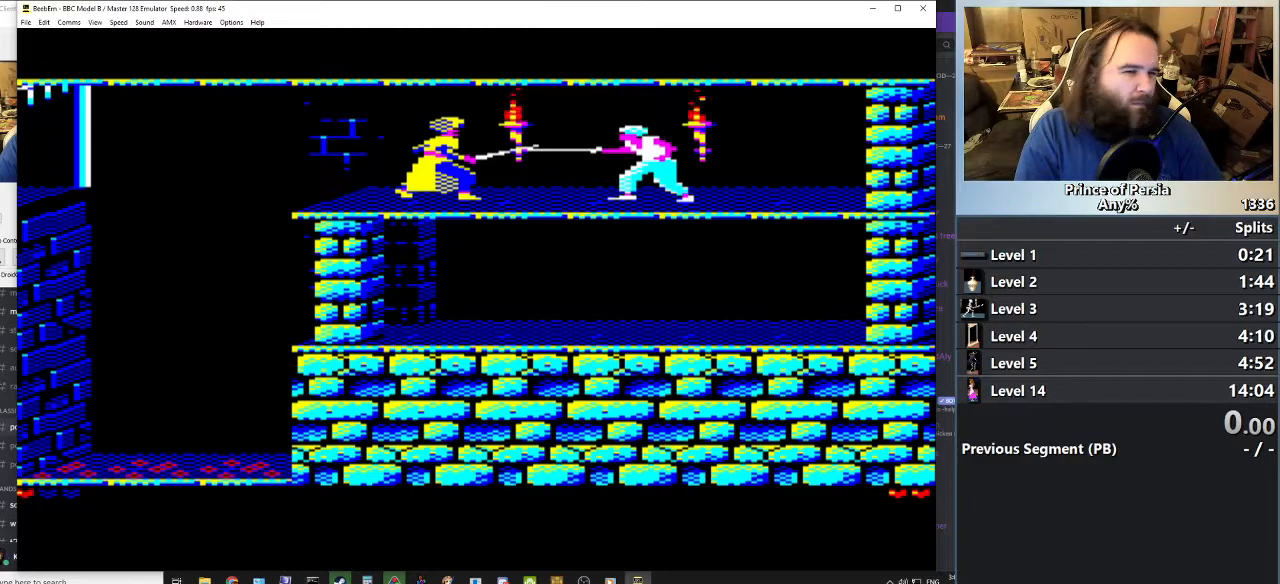
{"keys": ["jump", "left"], "events": [[50, "left", "down"], [383, "jump", "down"]]}
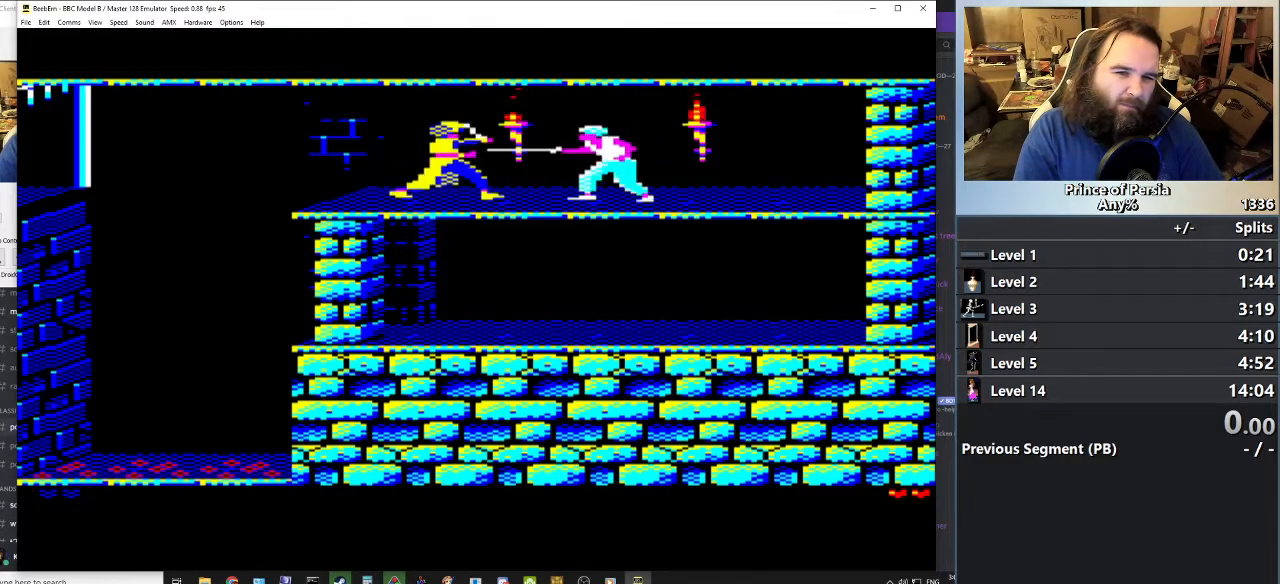
{"keys": ["jump", "left", "shift"], "events": [[267, "shift", "down"]]}
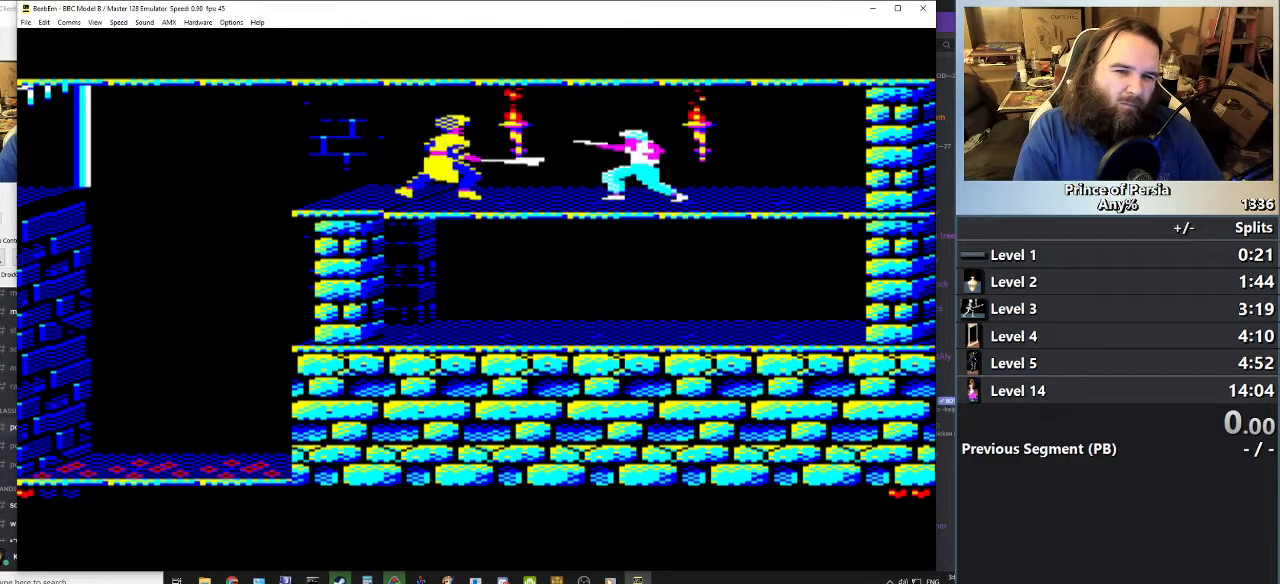
{"keys": [], "events": [[83, "shift", "up"], [266, "left", "up"], [283, "jump", "up"]]}
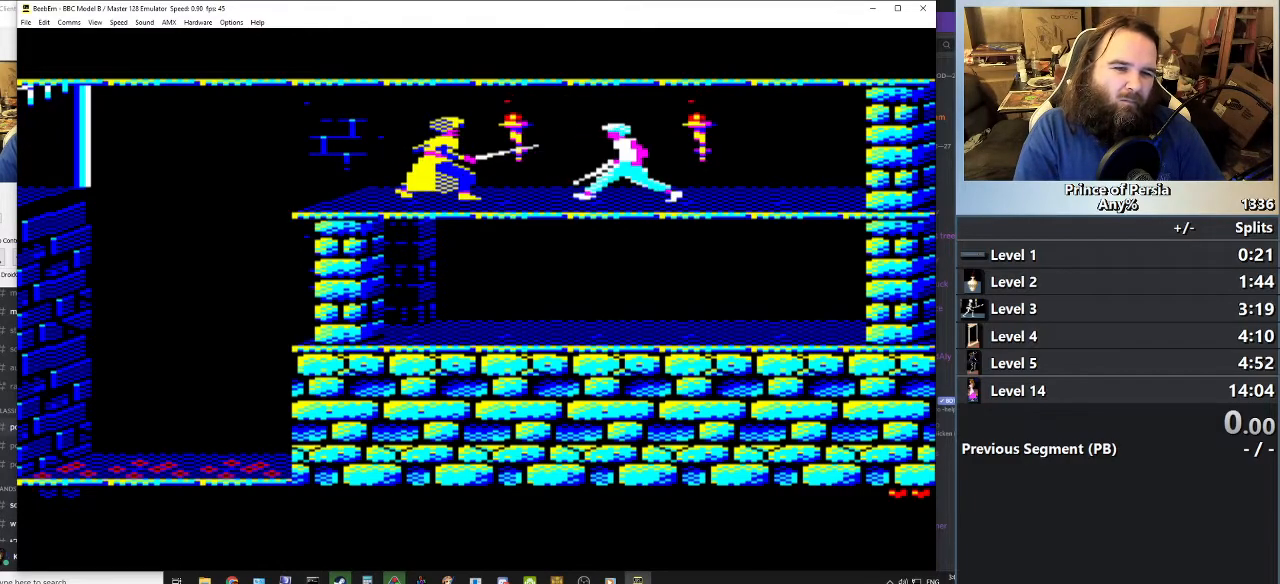
{"keys": [], "events": []}
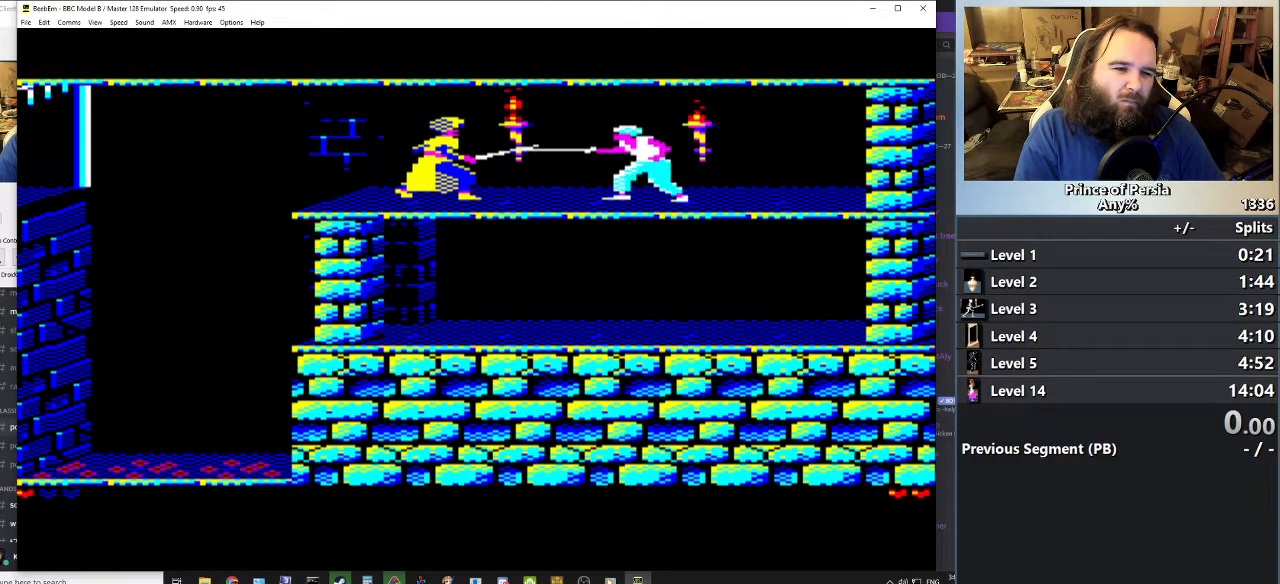
{"keys": ["left"], "events": [[166, "left", "down"]]}
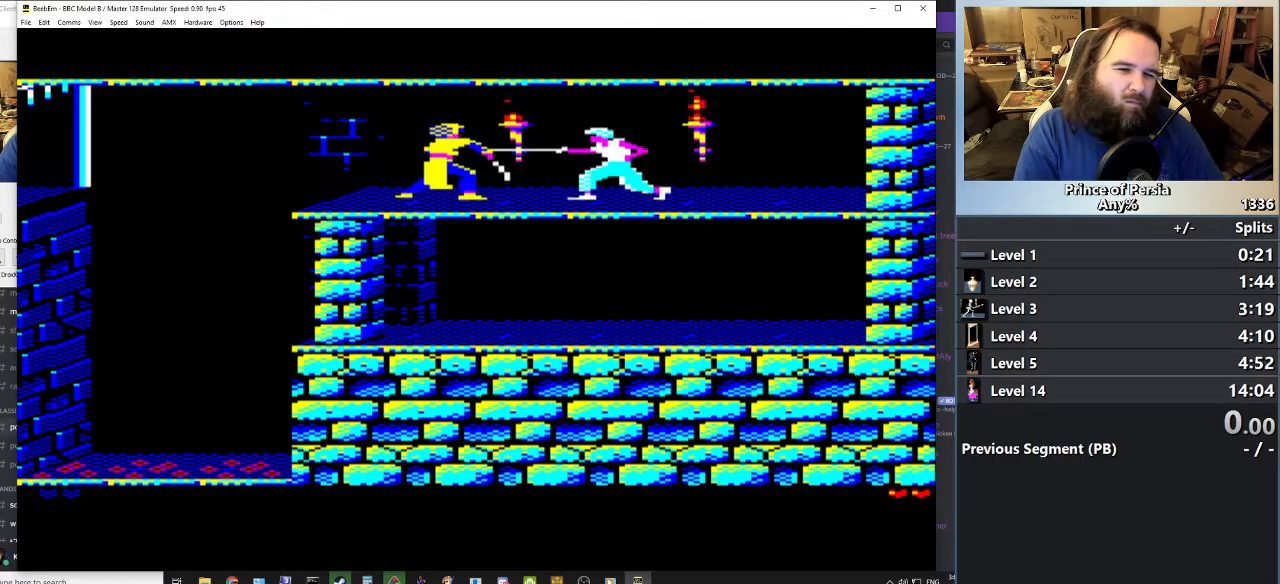
{"keys": ["jump", "left", "shift"], "events": [[33, "jump", "down"], [350, "shift", "down"]]}
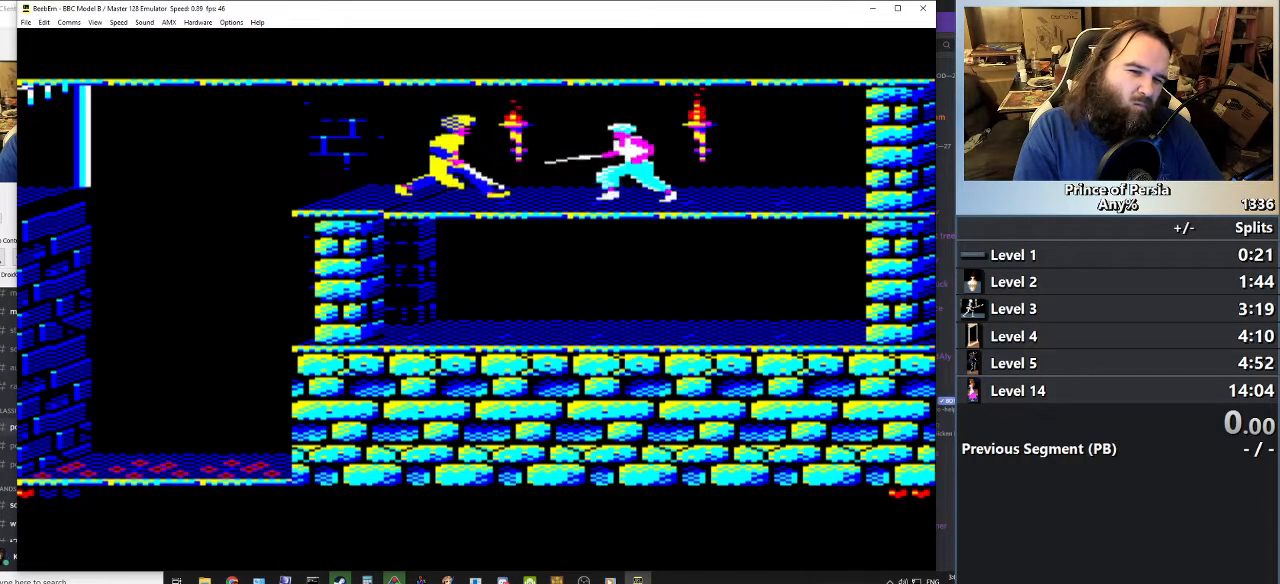
{"keys": [], "events": [[133, "shift", "up"], [266, "left", "up"], [283, "jump", "up"]]}
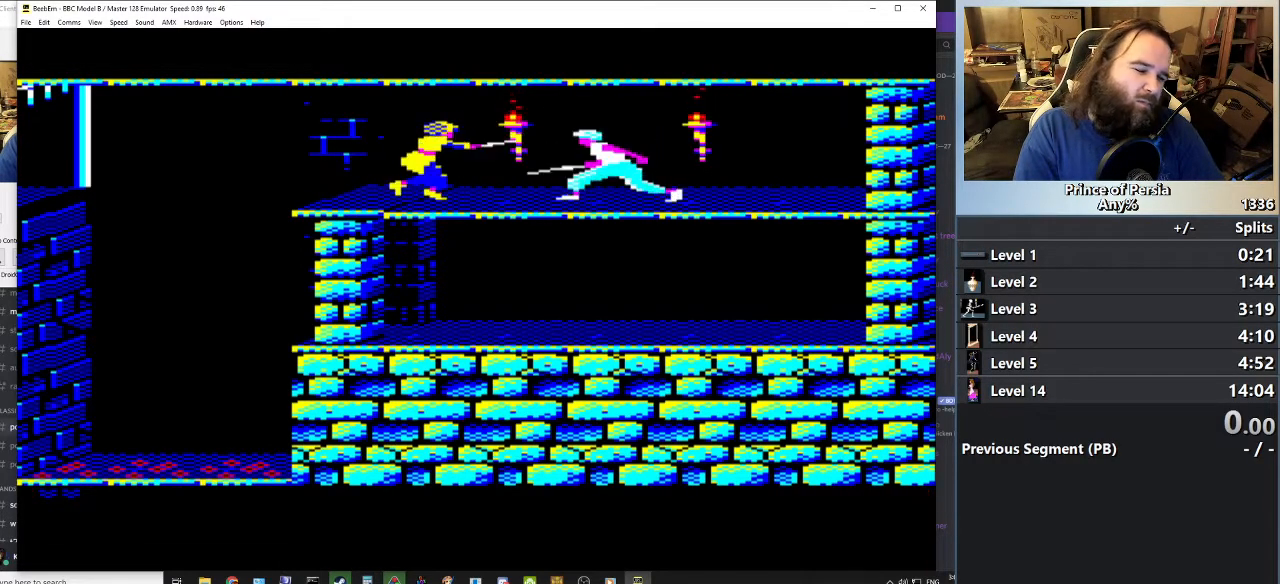
{"keys": [], "events": []}
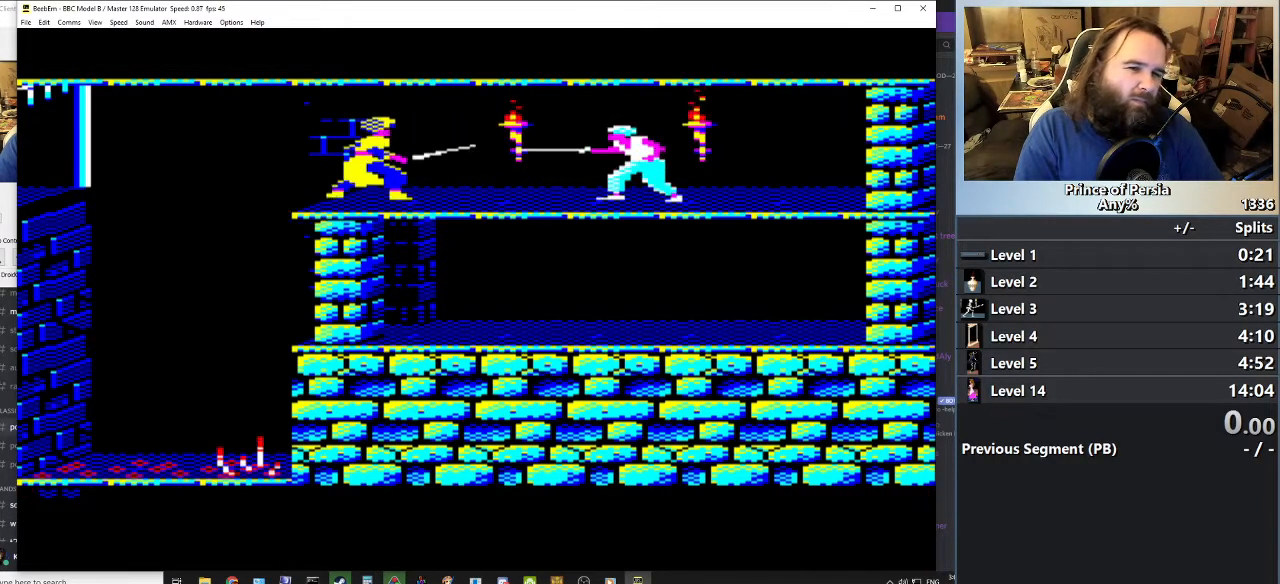
{"keys": ["left"], "events": [[500, "left", "down"]]}
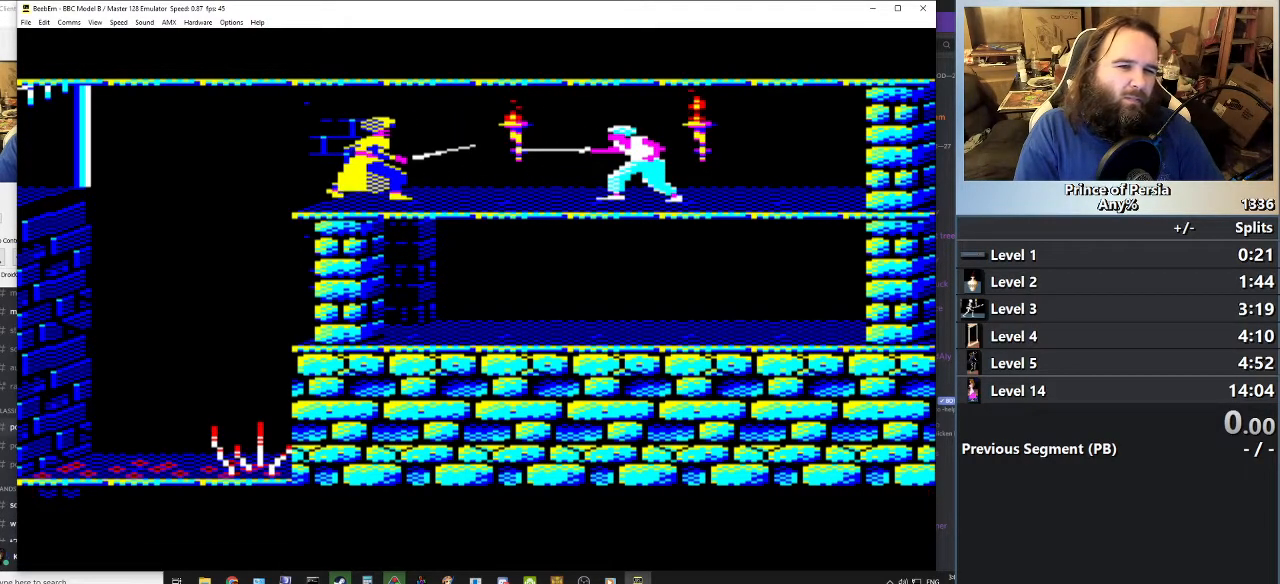
{"keys": [], "events": [[284, "jump", "down"], [450, "left", "up"], [501, "jump", "up"]]}
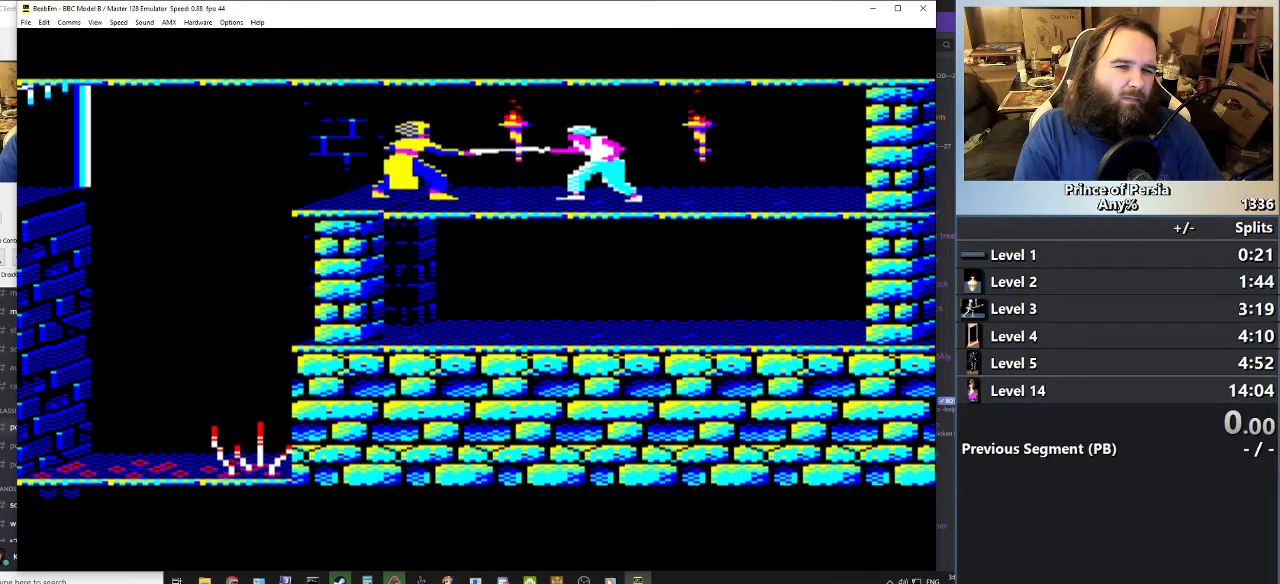
{"keys": ["left"], "events": [[216, "left", "down"]]}
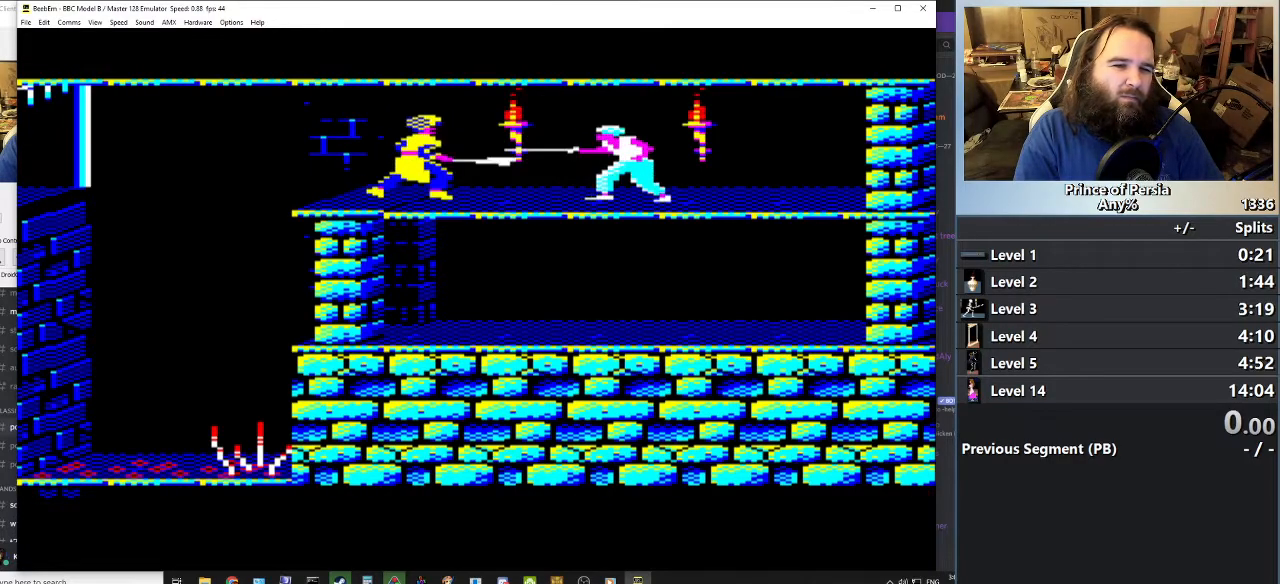
{"keys": ["jump", "left"], "events": [[250, "jump", "down"]]}
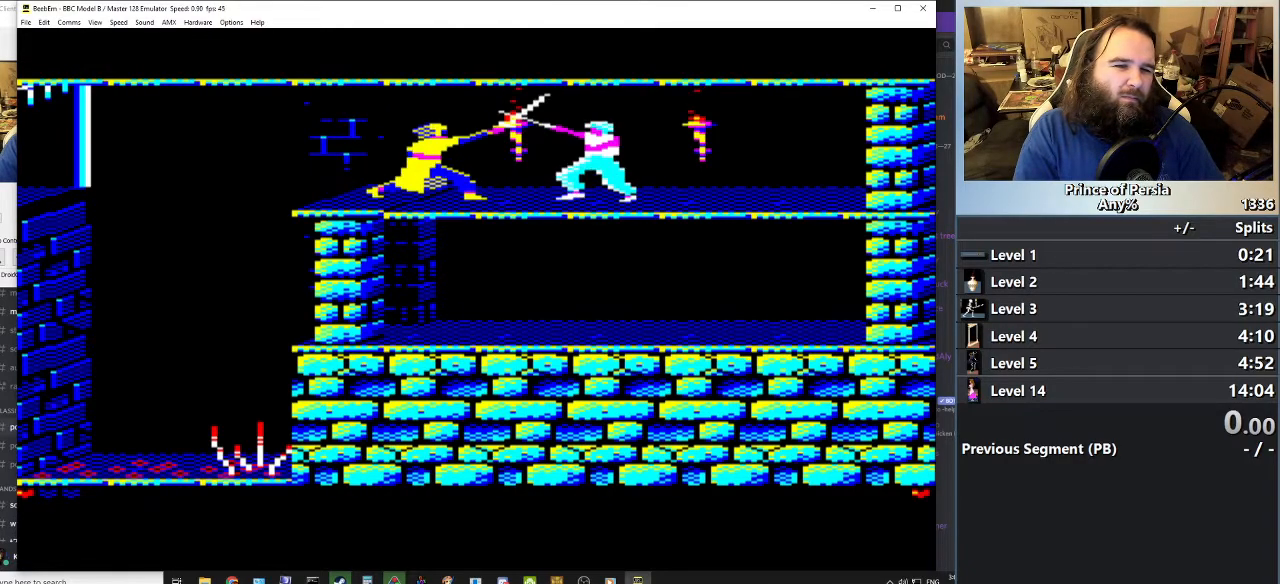
{"keys": ["jump", "left"], "events": [[83, "shift", "down"], [367, "shift", "up"]]}
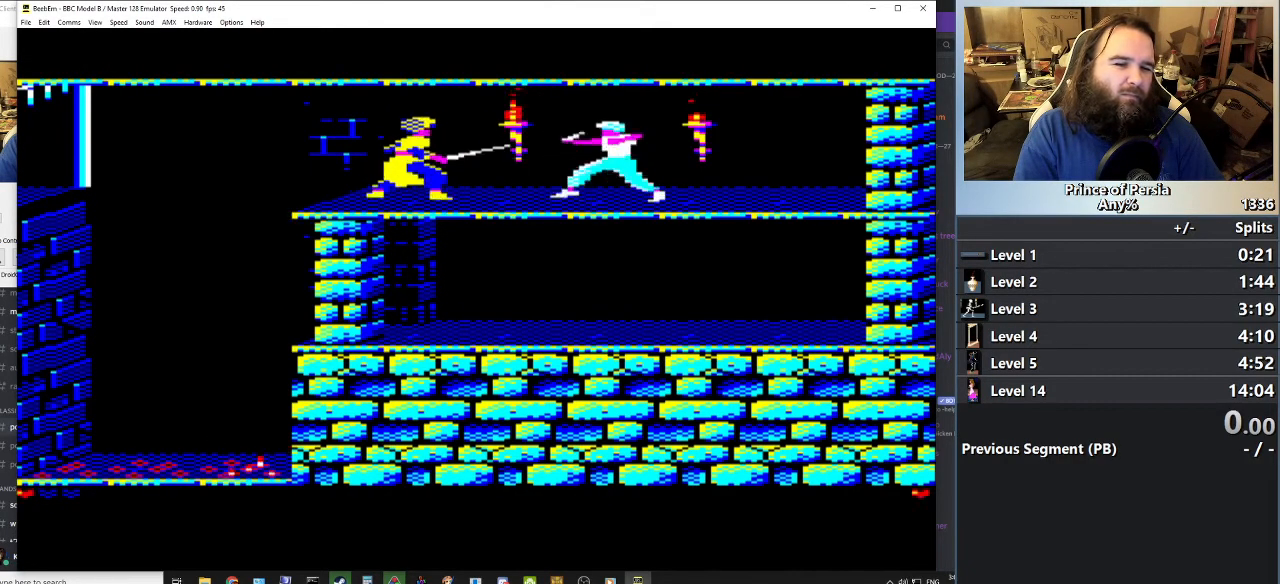
{"keys": [], "events": [[17, "jump", "up"], [33, "left", "up"]]}
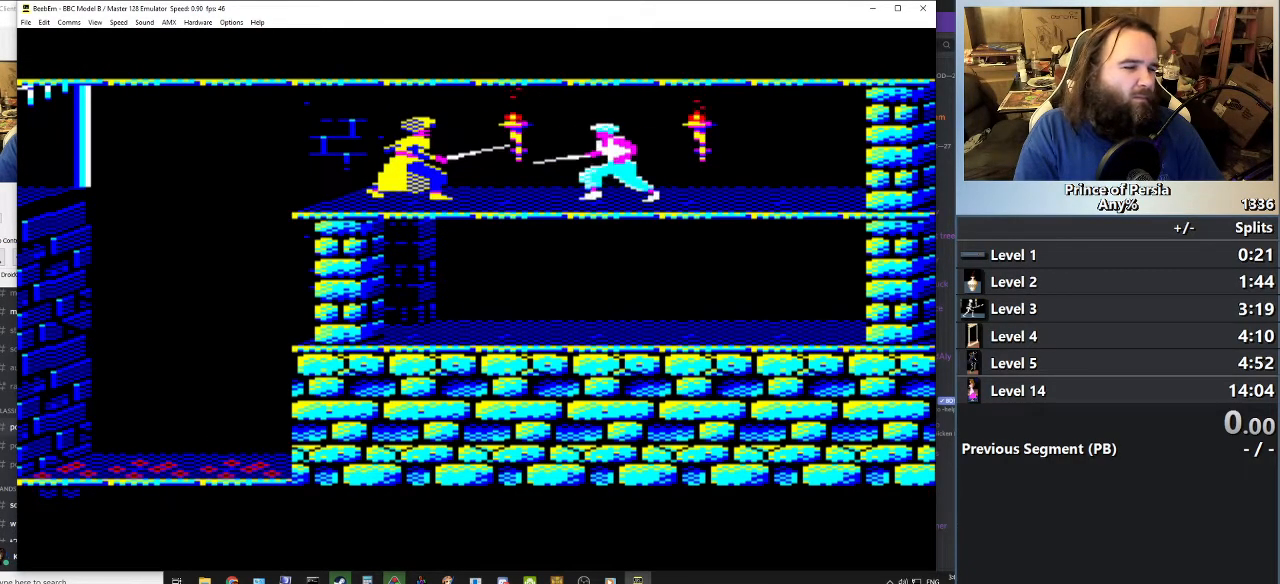
{"keys": ["left"], "events": [[350, "left", "down"]]}
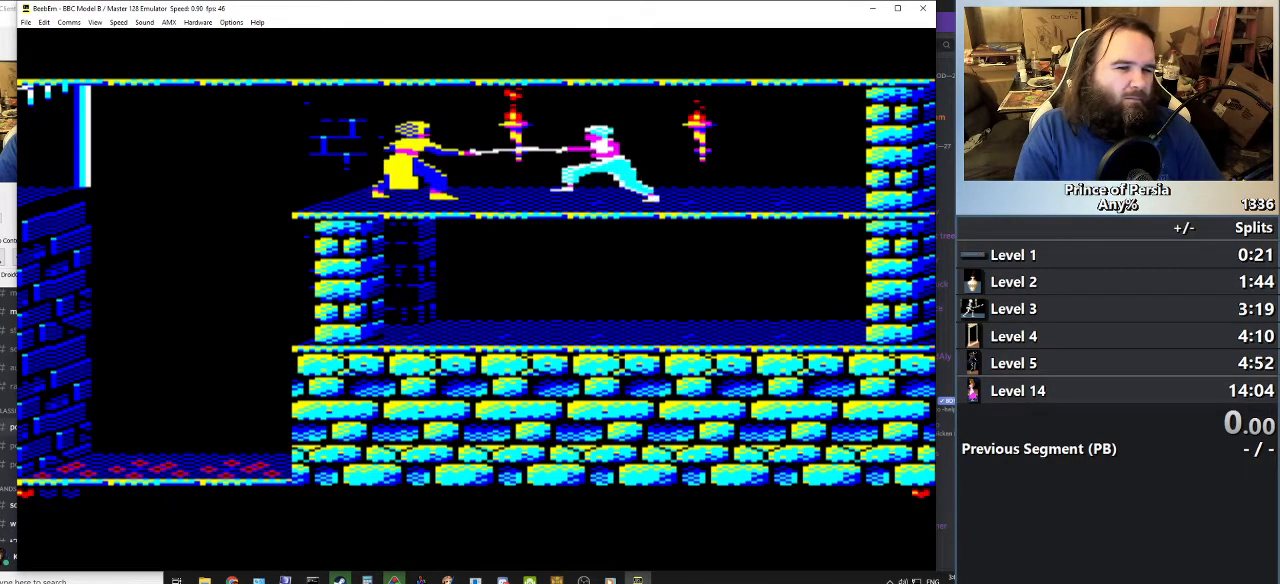
{"keys": ["jump", "left", "shift"], "events": [[167, "jump", "down"], [450, "shift", "down"]]}
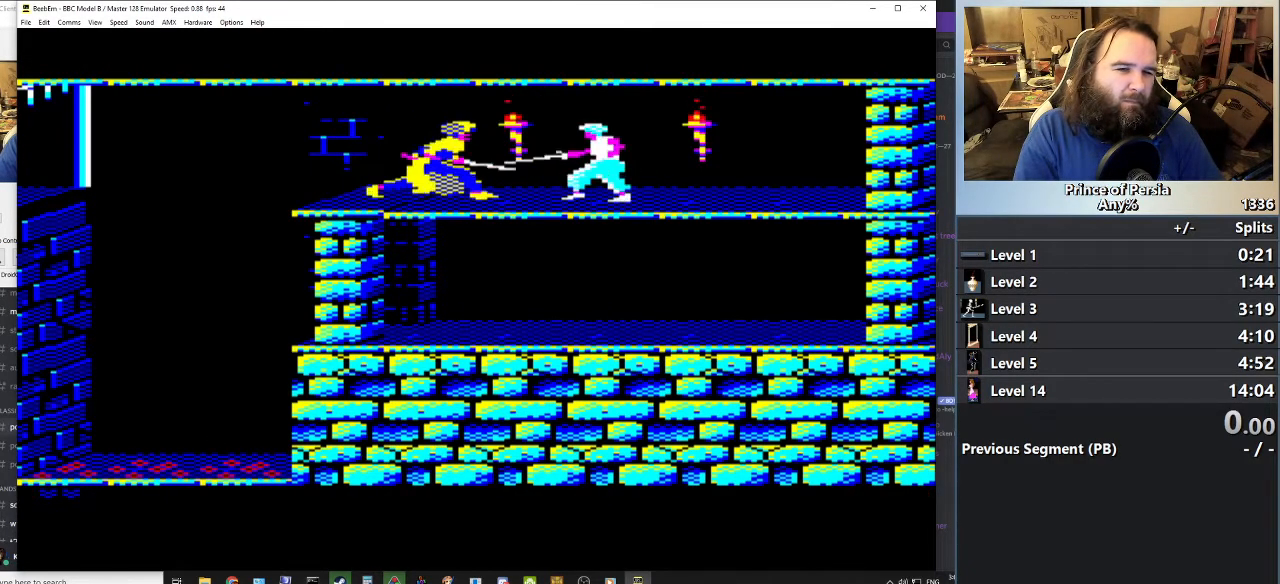
{"keys": [], "events": [[200, "shift", "up"], [450, "left", "up"], [467, "jump", "up"]]}
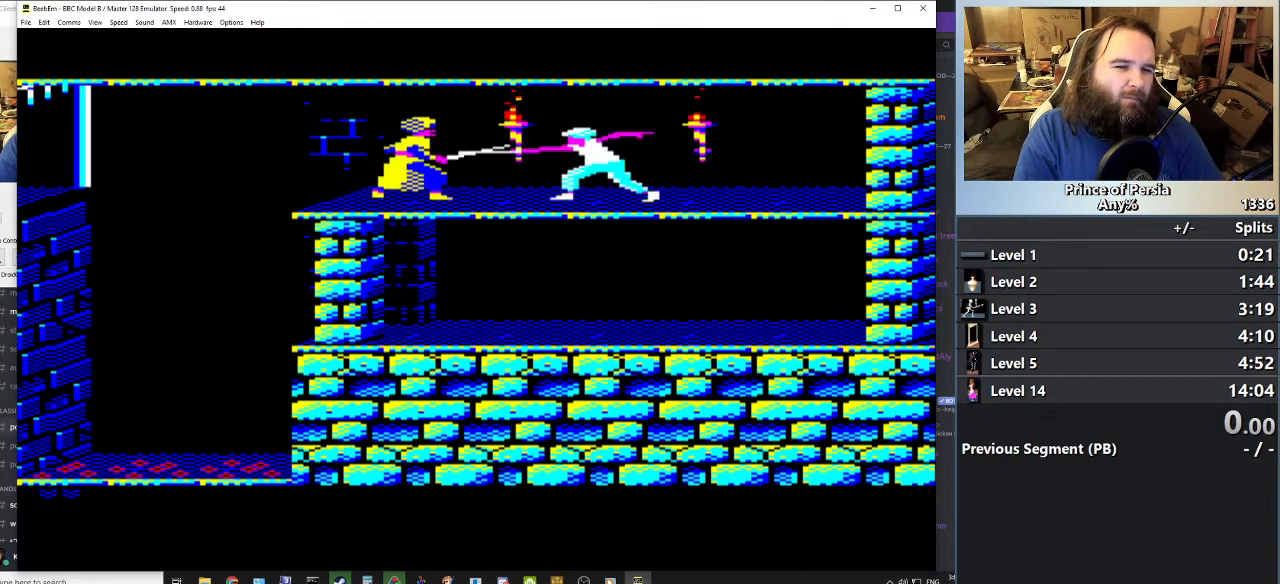
{"keys": [], "events": []}
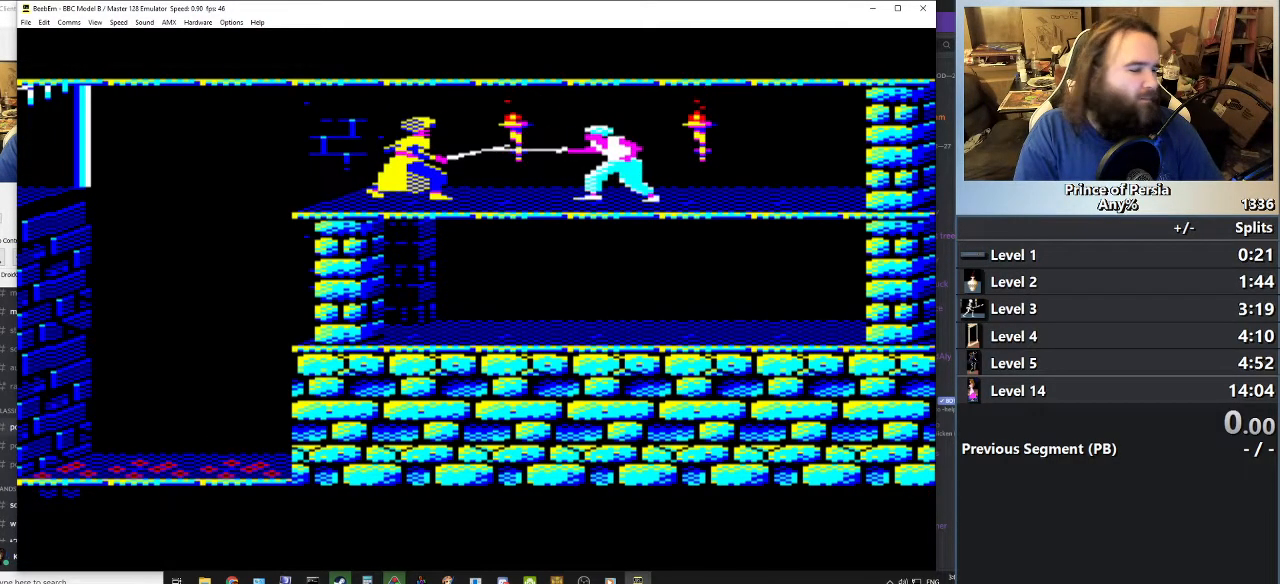
{"keys": ["left"], "events": [[250, "left", "down"]]}